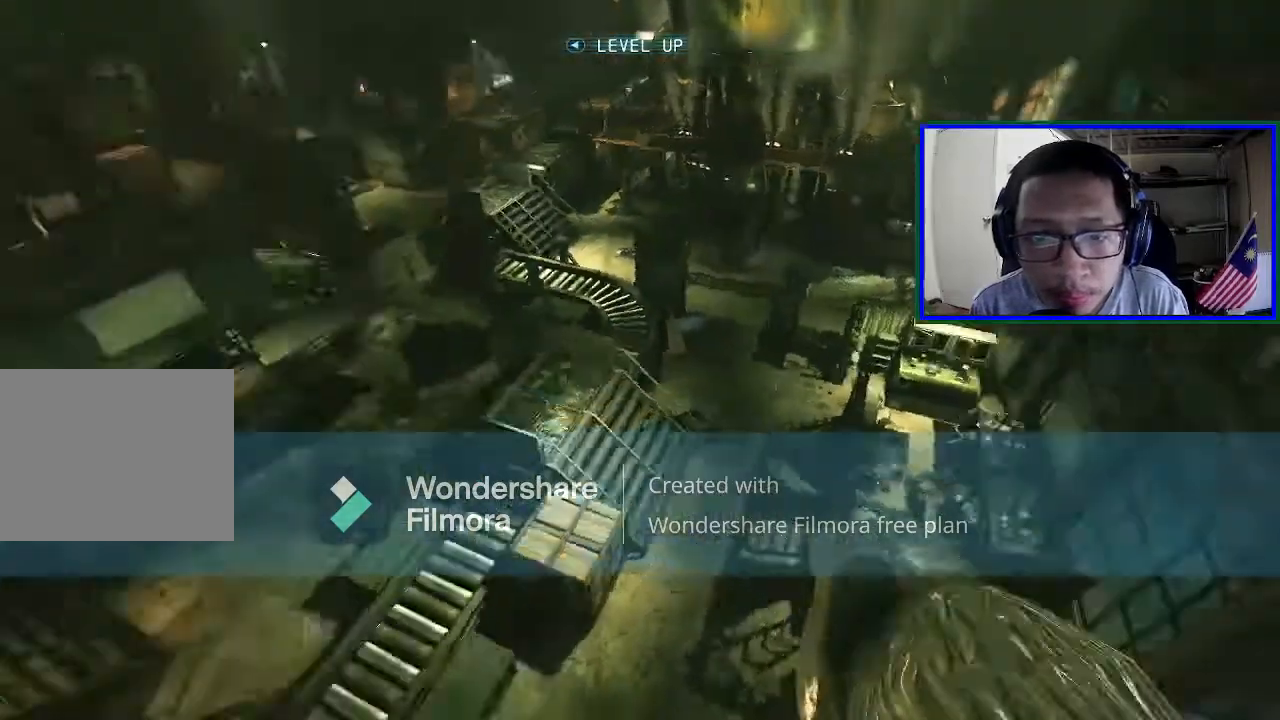
Gameplay with a controller (Xbox layout); each line is a JSON object with the inputs held at the frame after it. "events" lists button and stick changes between this image and that frame as [ms after this image, input, new state], when the widget could be followed in between. Not read: L3.
{"buttons": [], "left_stick": "center", "right_stick": "center", "events": [[267, "right_stick", "up-left"], [367, "right_stick", "center"]]}
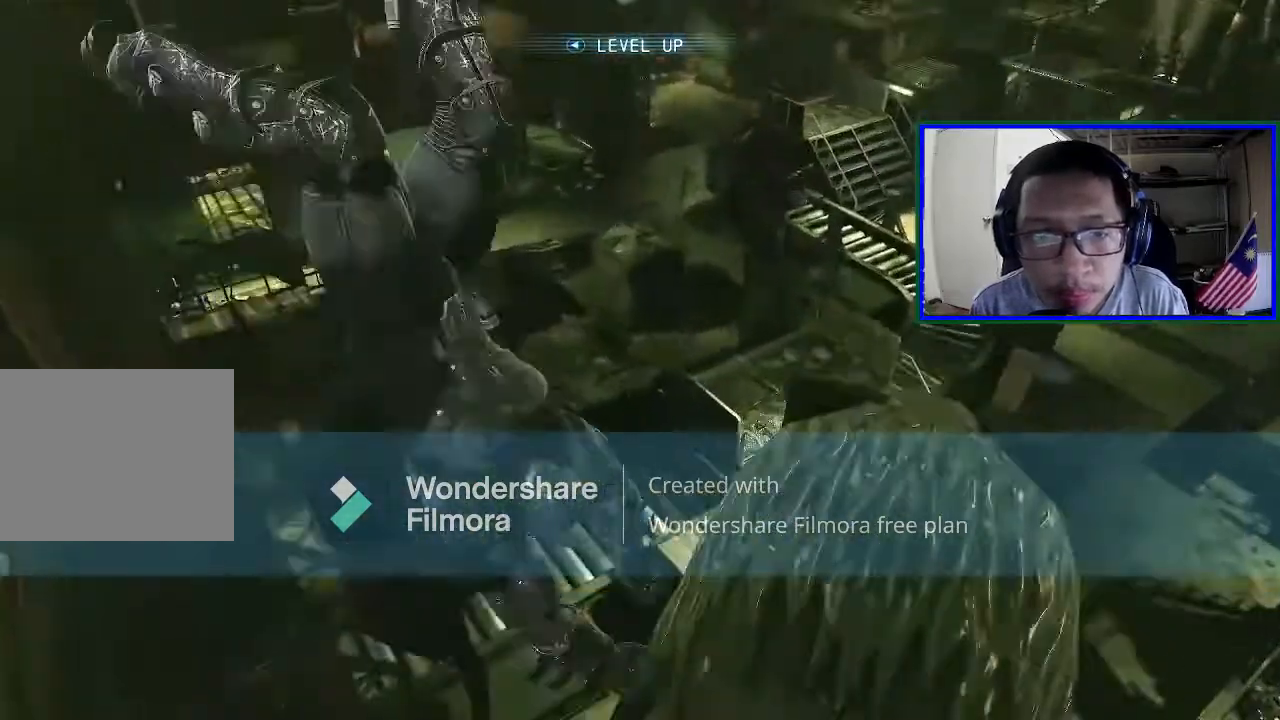
{"buttons": [], "left_stick": "center", "right_stick": "center", "events": []}
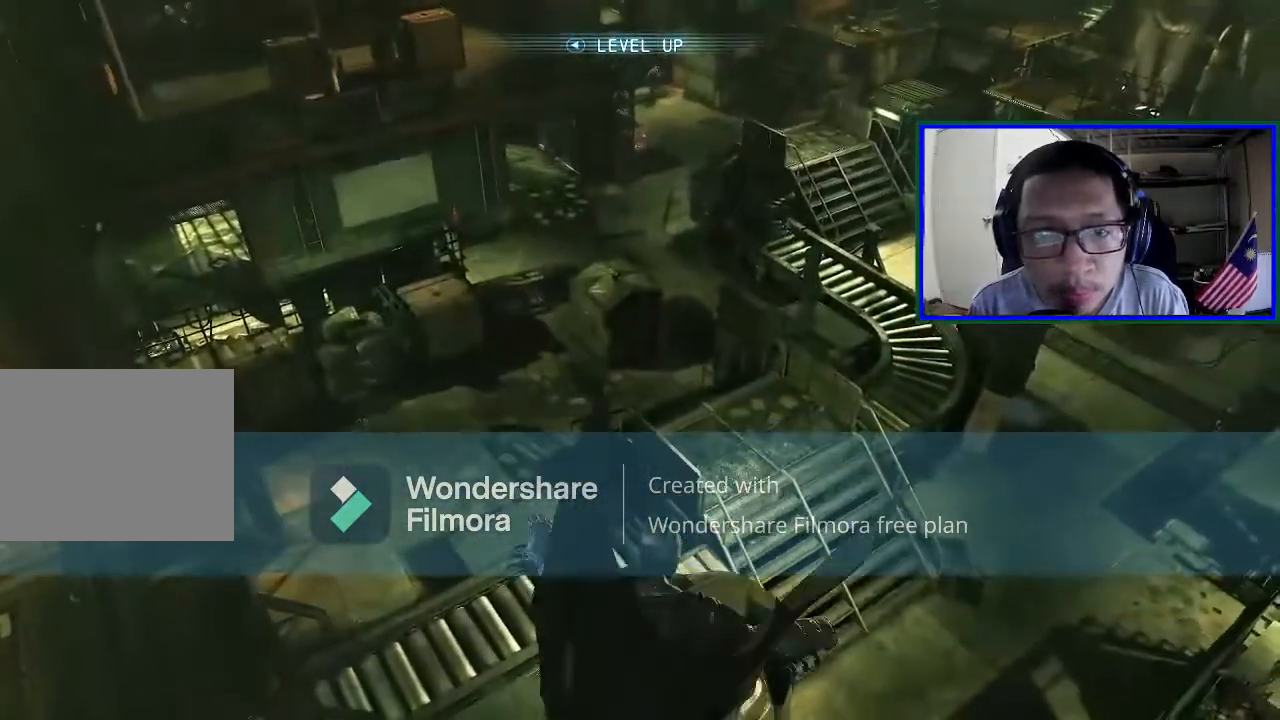
{"buttons": [], "left_stick": "center", "right_stick": "up", "events": [[267, "right_stick", "up"]]}
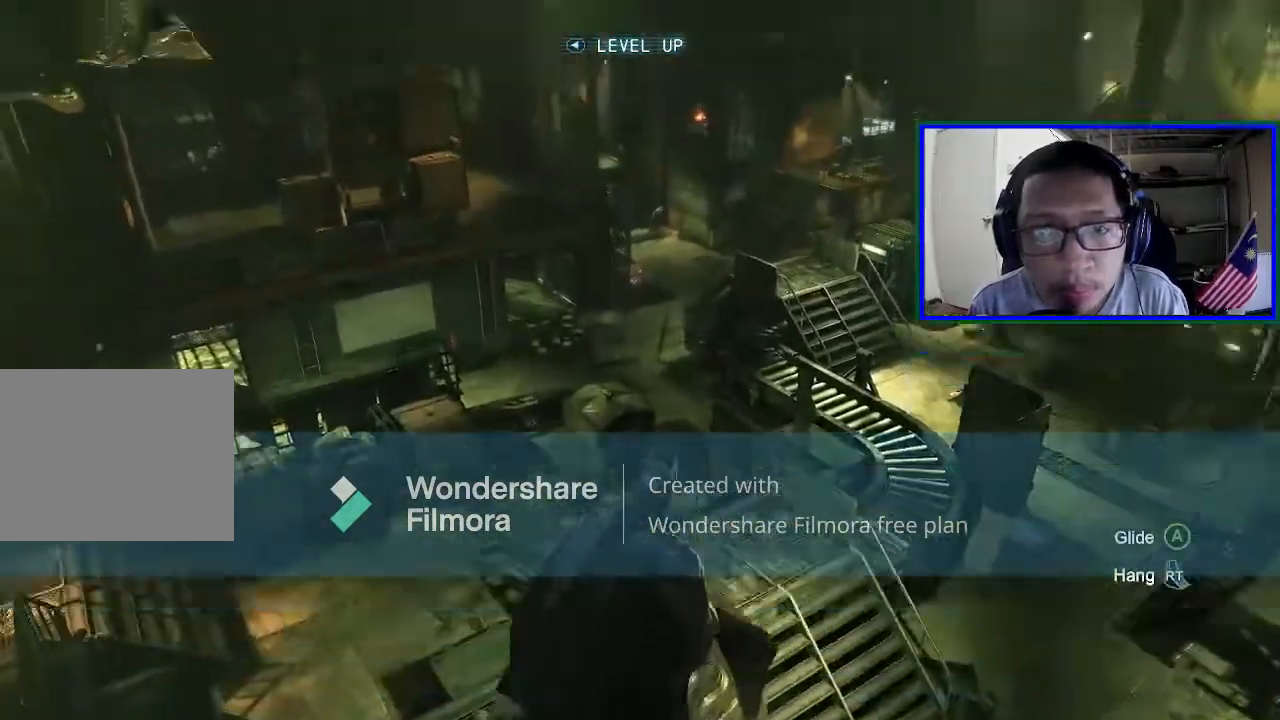
{"buttons": [], "left_stick": "center", "right_stick": "left", "events": [[267, "right_stick", "center"], [467, "right_stick", "left"]]}
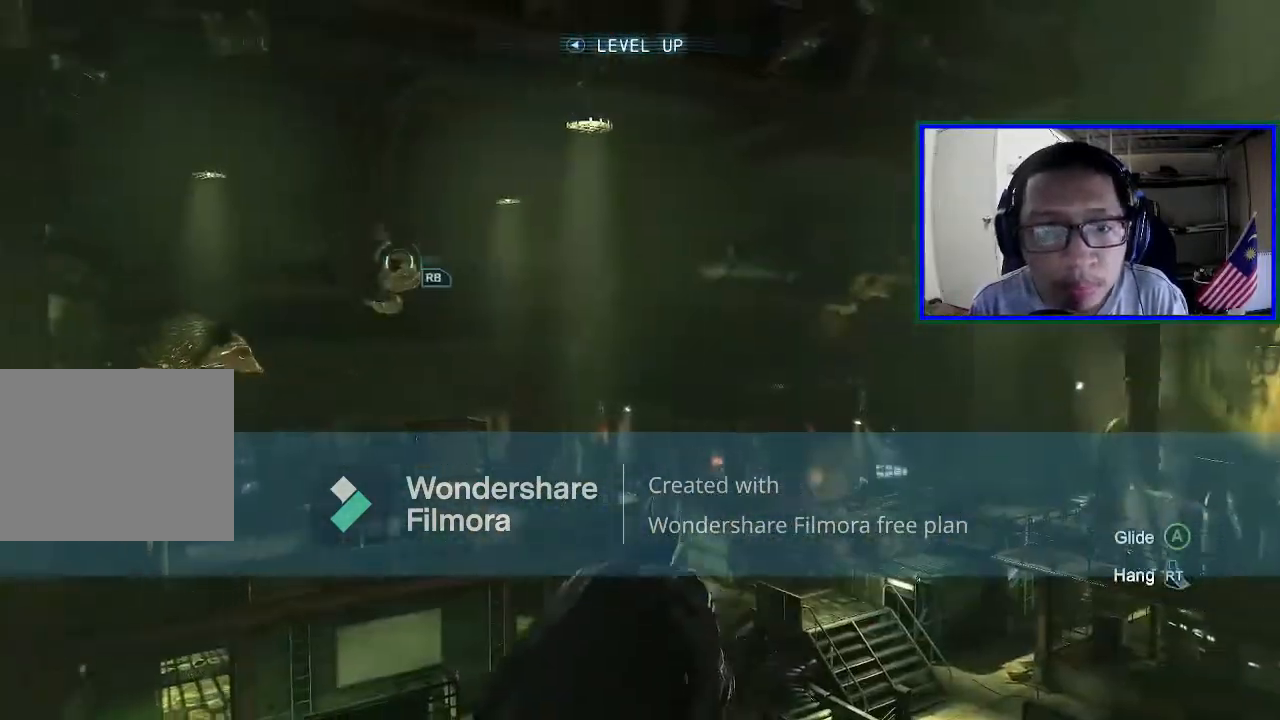
{"buttons": [], "left_stick": "center", "right_stick": "center"}
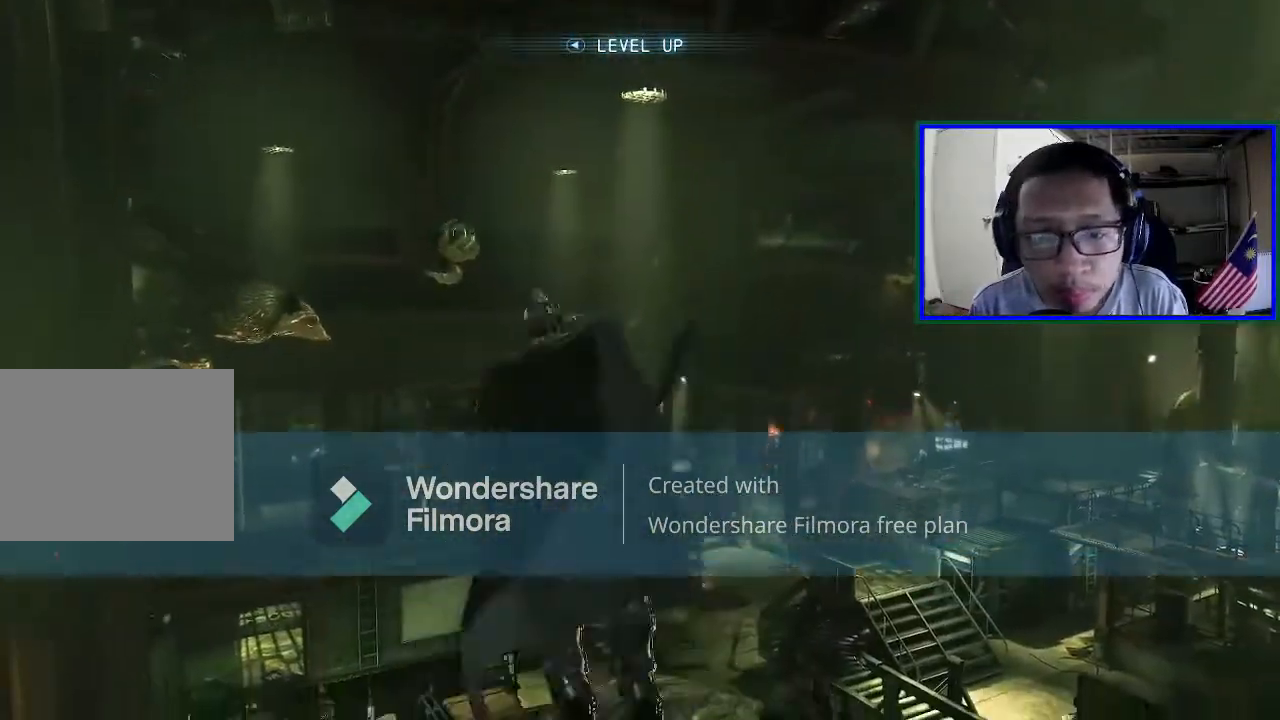
{"buttons": [], "left_stick": "center", "right_stick": "center", "events": []}
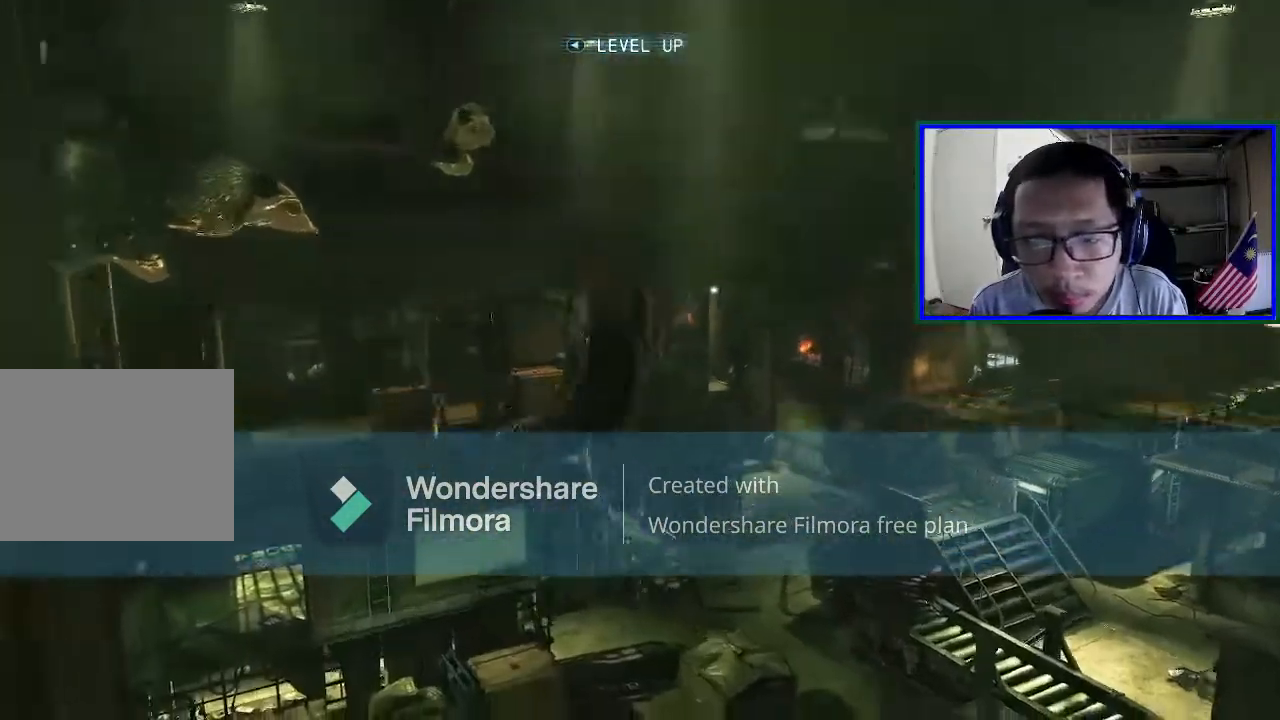
{"buttons": [], "left_stick": "center", "right_stick": "right", "events": [[167, "right_stick", "right"]]}
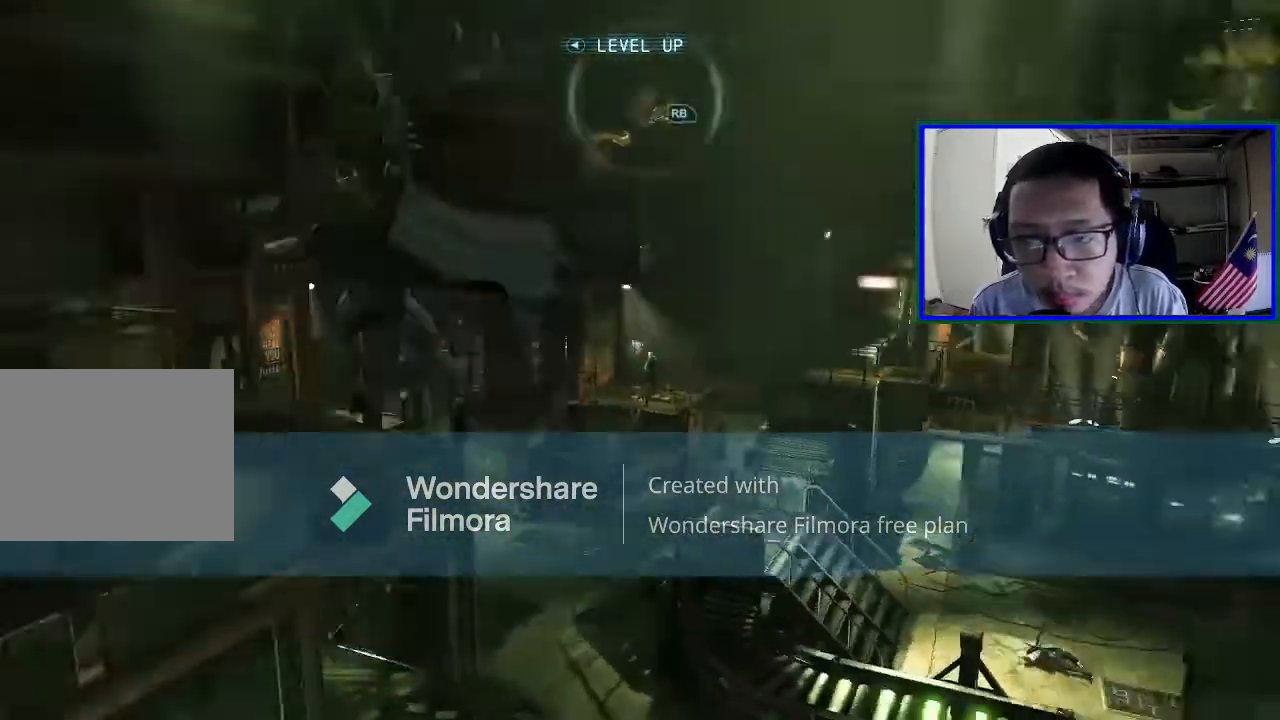
{"buttons": [], "left_stick": "center", "right_stick": "center", "events": [[67, "right_stick", "center"]]}
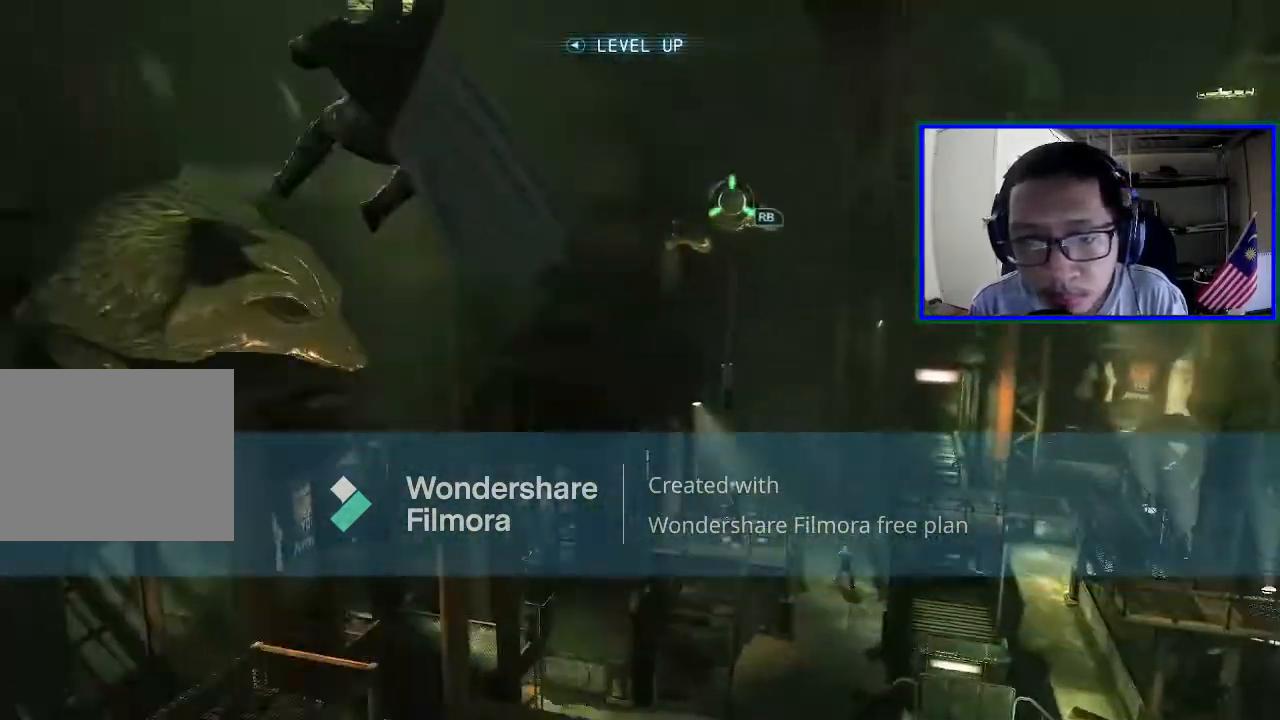
{"buttons": [], "left_stick": "center", "right_stick": "down-right", "events": [[333, "right_stick", "down-right"]]}
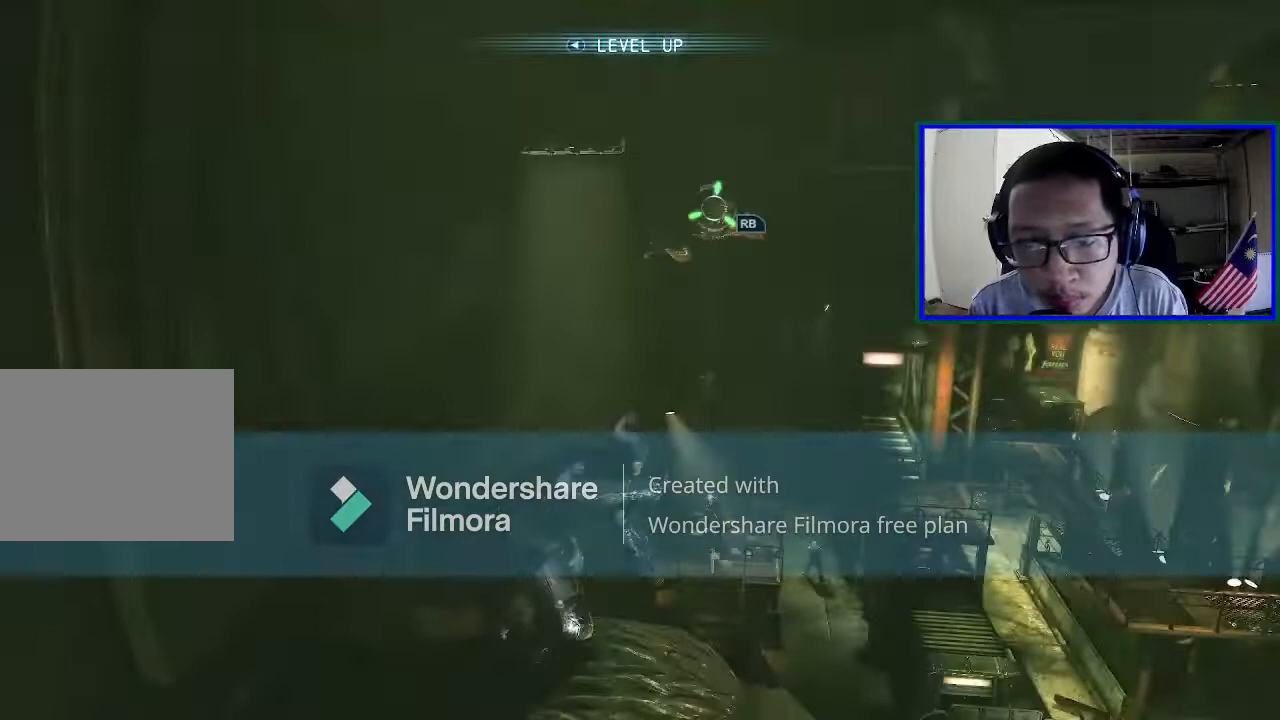
{"buttons": [], "left_stick": "center", "right_stick": "down", "events": [[133, "right_stick", "center"], [300, "right_stick", "down"]]}
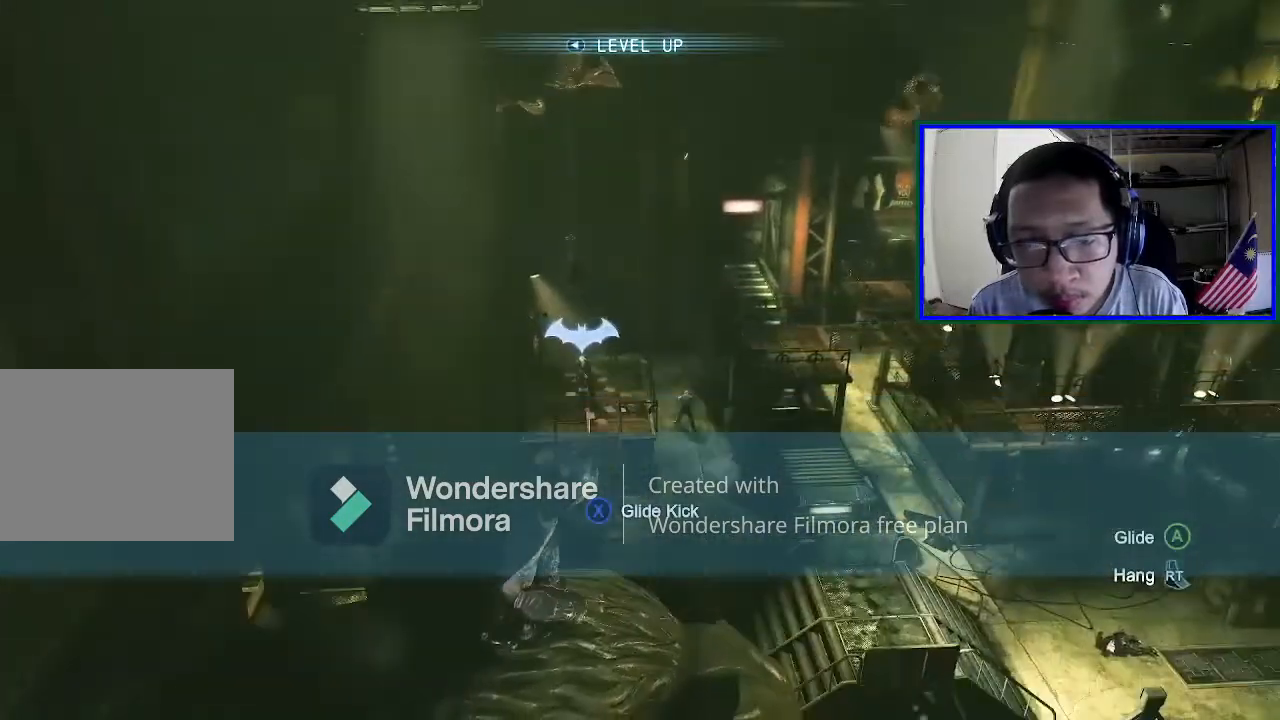
{"buttons": [], "left_stick": "center", "right_stick": "center", "events": [[67, "right_stick", "down-left"], [333, "right_stick", "center"]]}
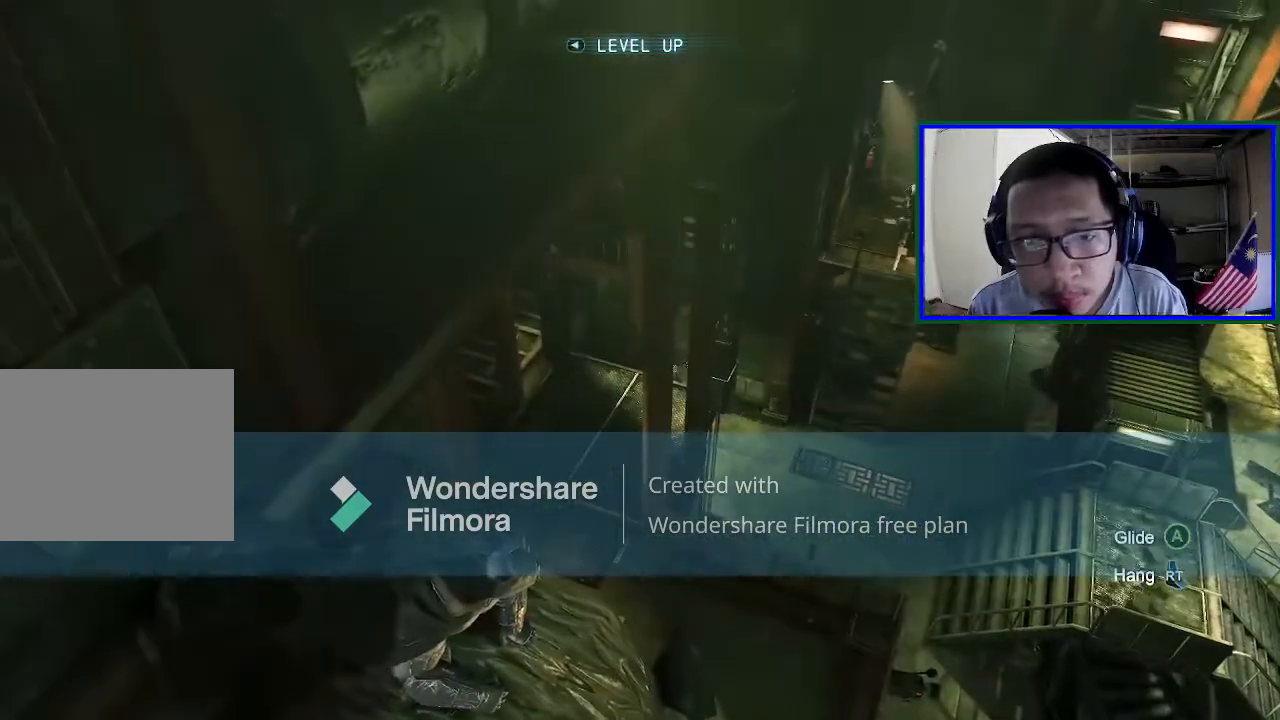
{"buttons": [], "left_stick": "center", "right_stick": "center", "events": [[300, "L1", "down"], [433, "L1", "up"]]}
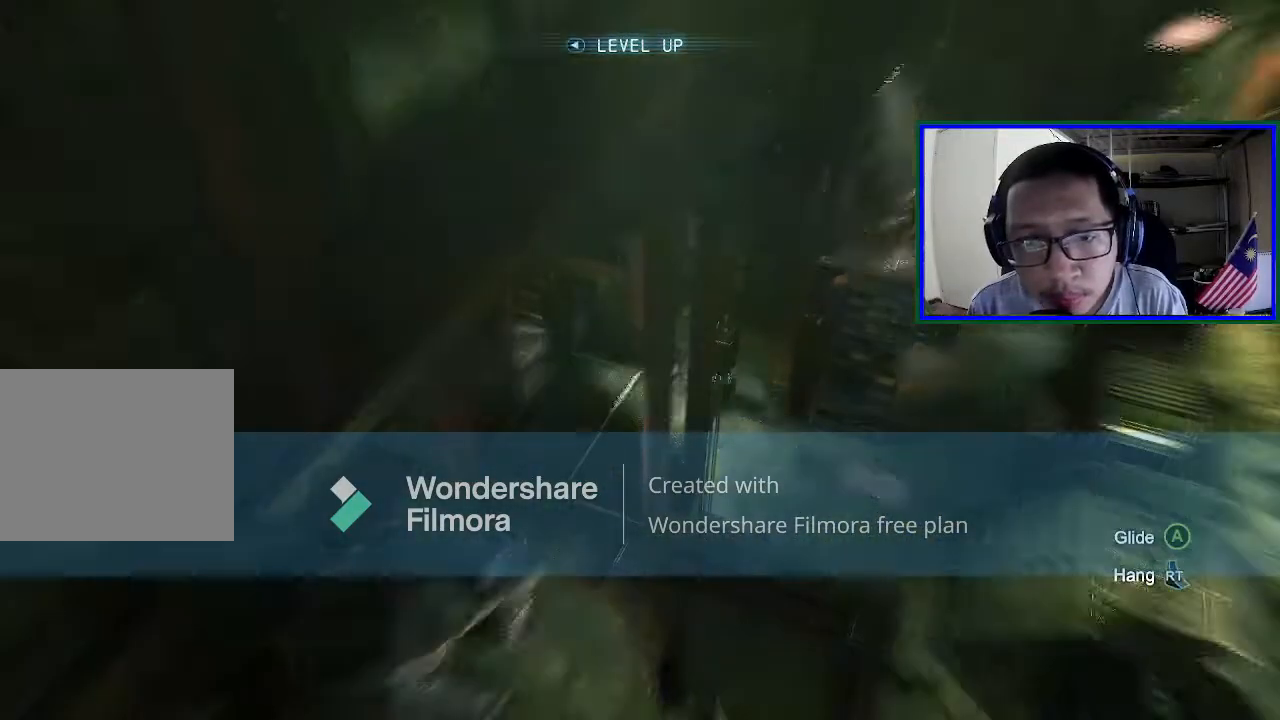
{"buttons": [], "left_stick": "center", "right_stick": "center", "events": []}
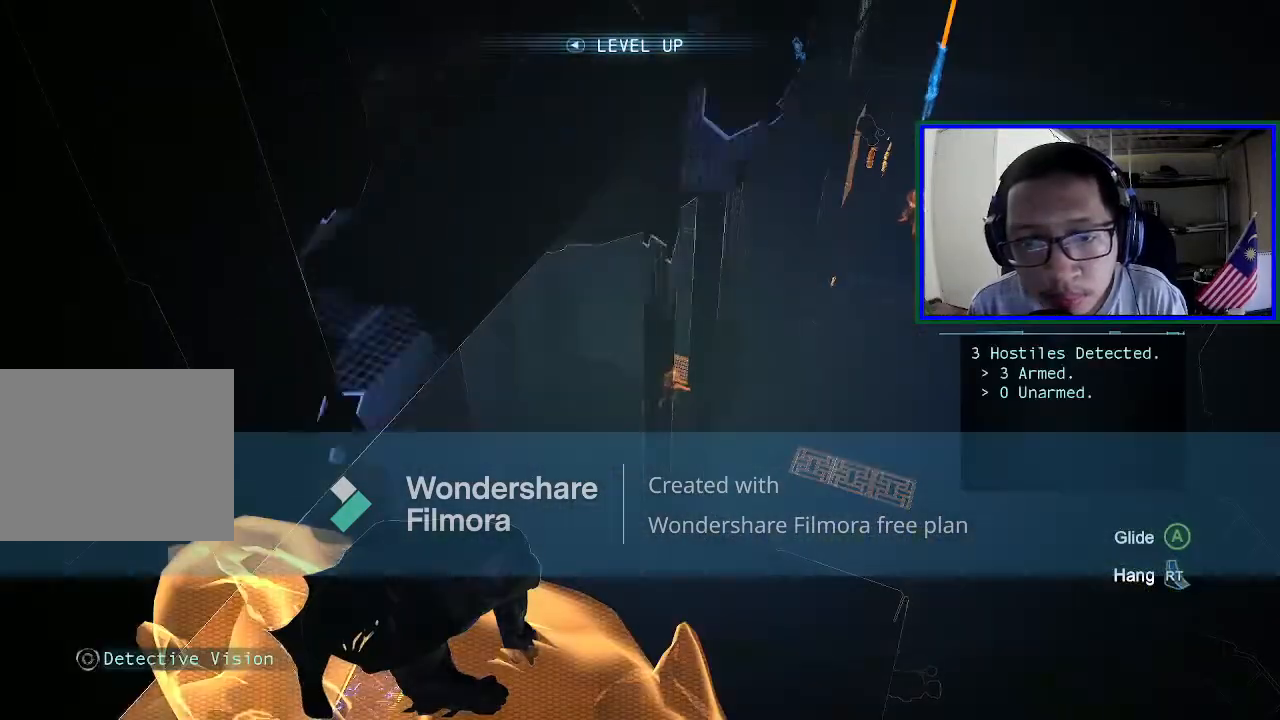
{"buttons": ["L1"], "left_stick": "center", "right_stick": "center", "events": [[433, "L1", "down"]]}
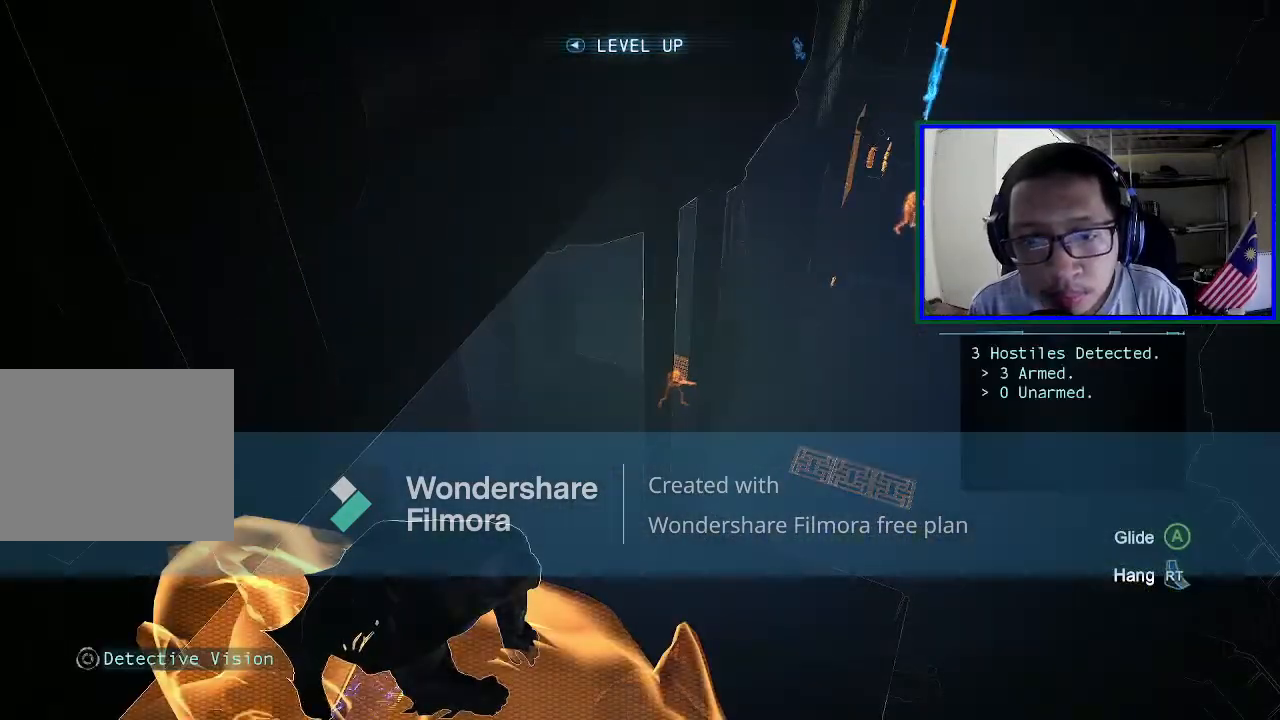
{"buttons": [], "left_stick": "center", "right_stick": "up-right", "events": [[100, "L1", "up"], [433, "right_stick", "up-right"]]}
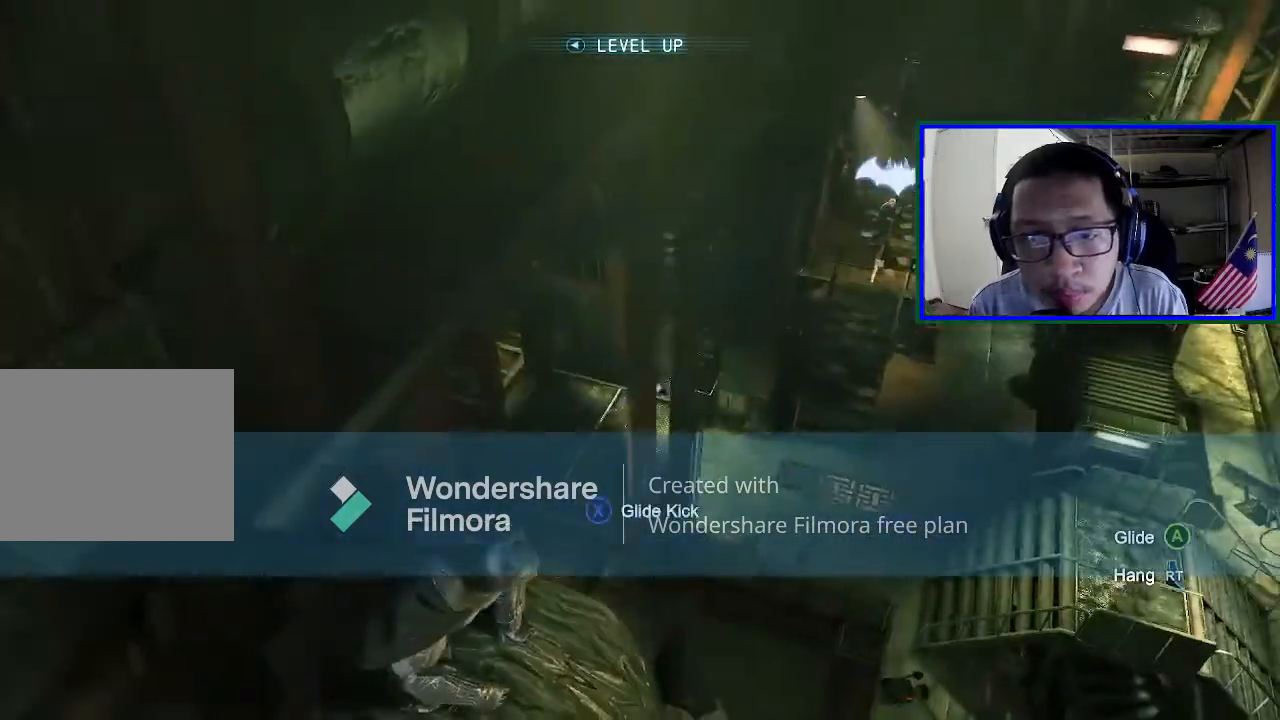
{"buttons": [], "left_stick": "center", "right_stick": "center", "events": [[33, "right_stick", "right"], [233, "right_stick", "center"]]}
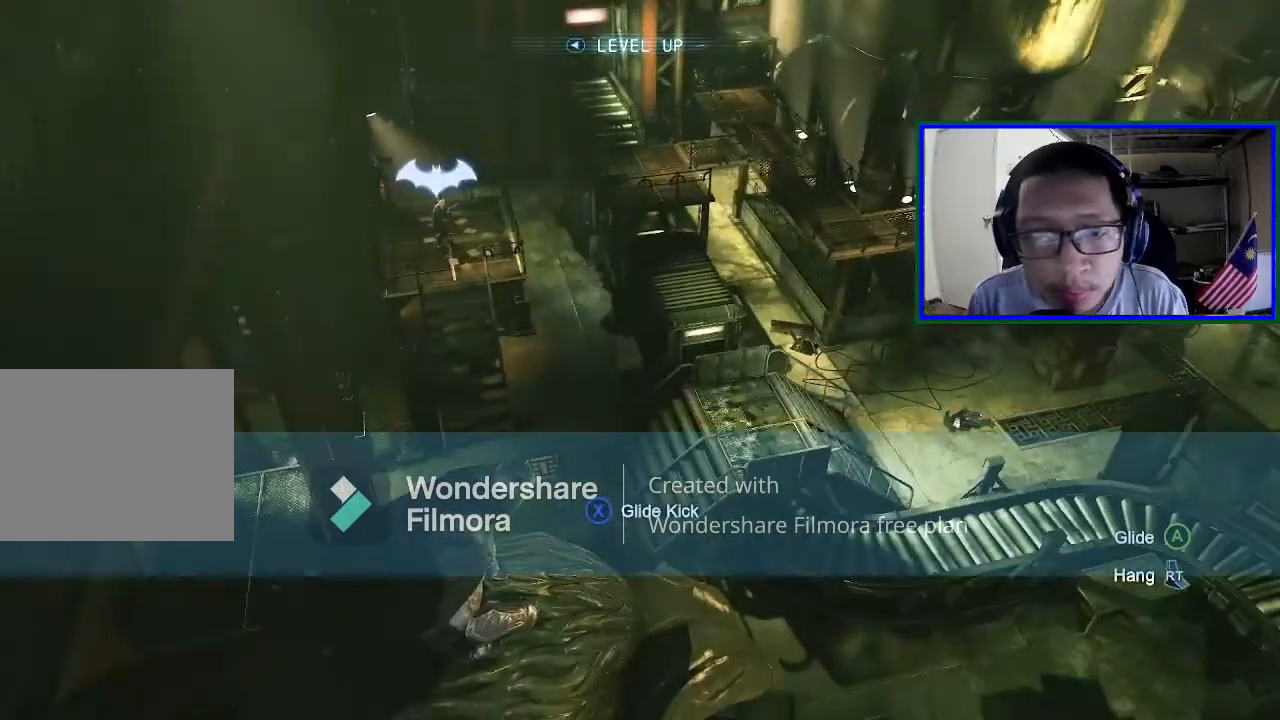
{"buttons": [], "left_stick": "center", "right_stick": "center", "events": []}
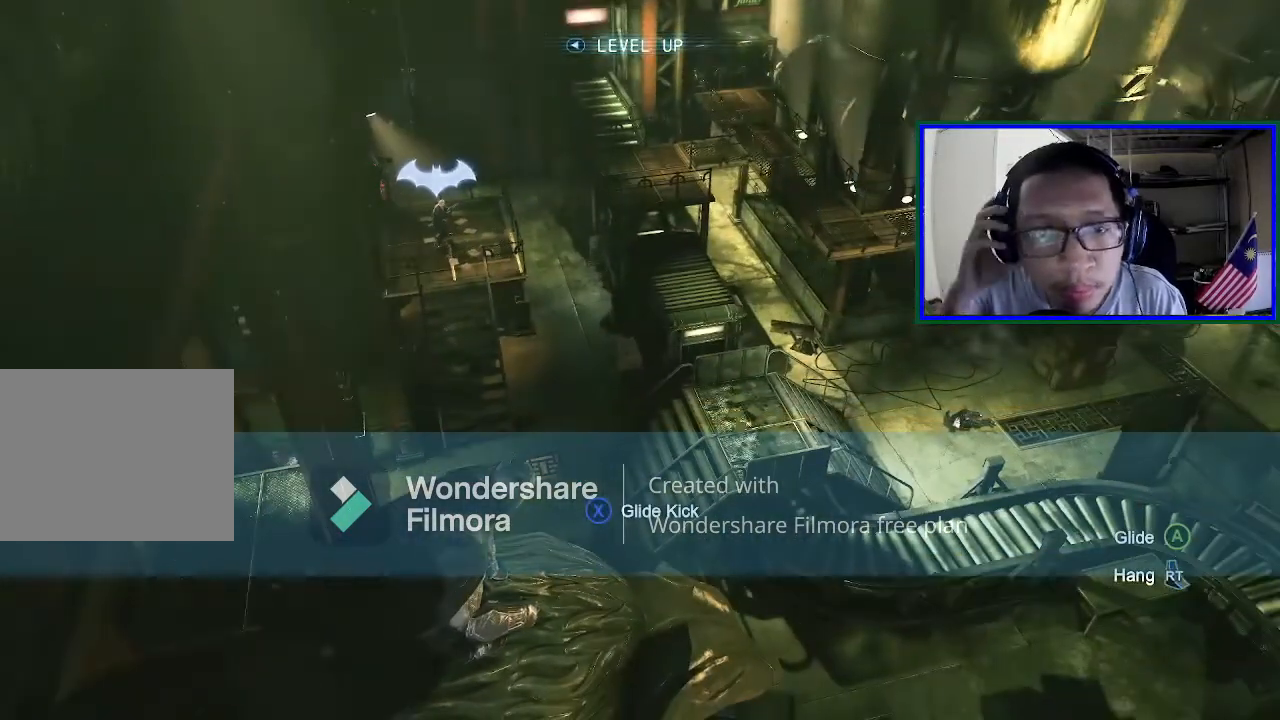
{"buttons": [], "left_stick": "center", "right_stick": "center", "events": []}
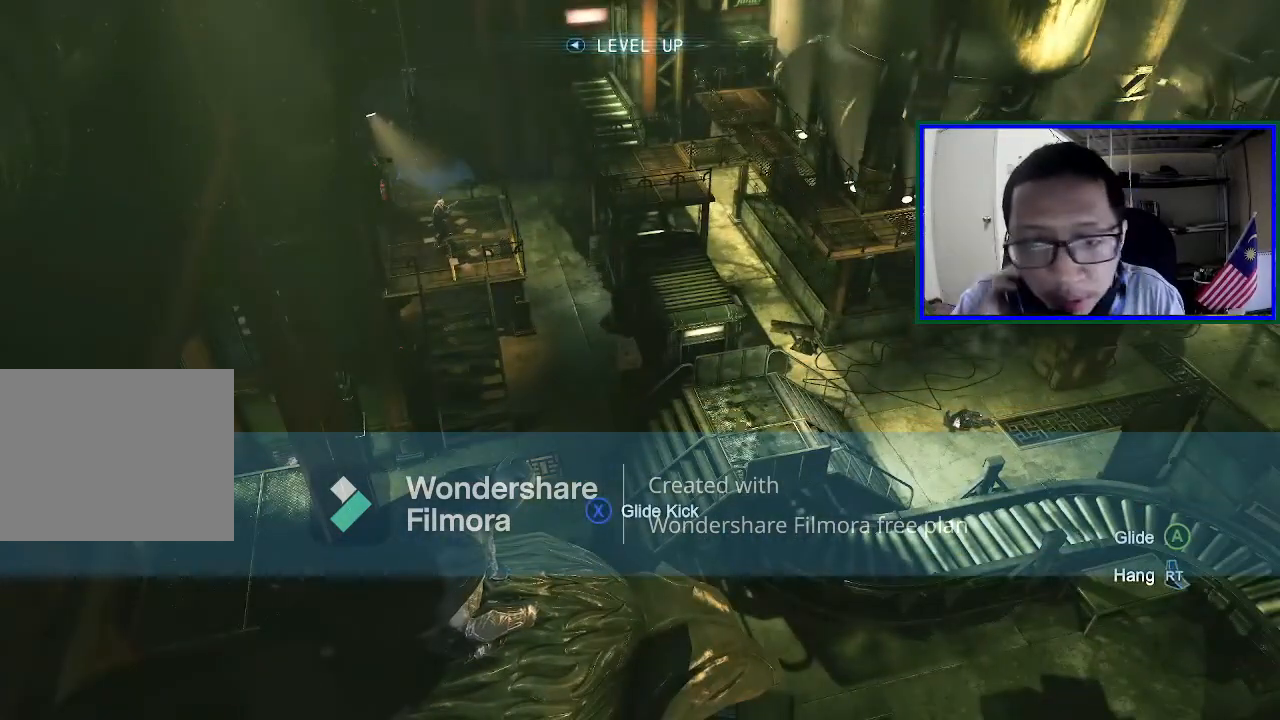
{"buttons": [], "left_stick": "center", "right_stick": "center", "events": []}
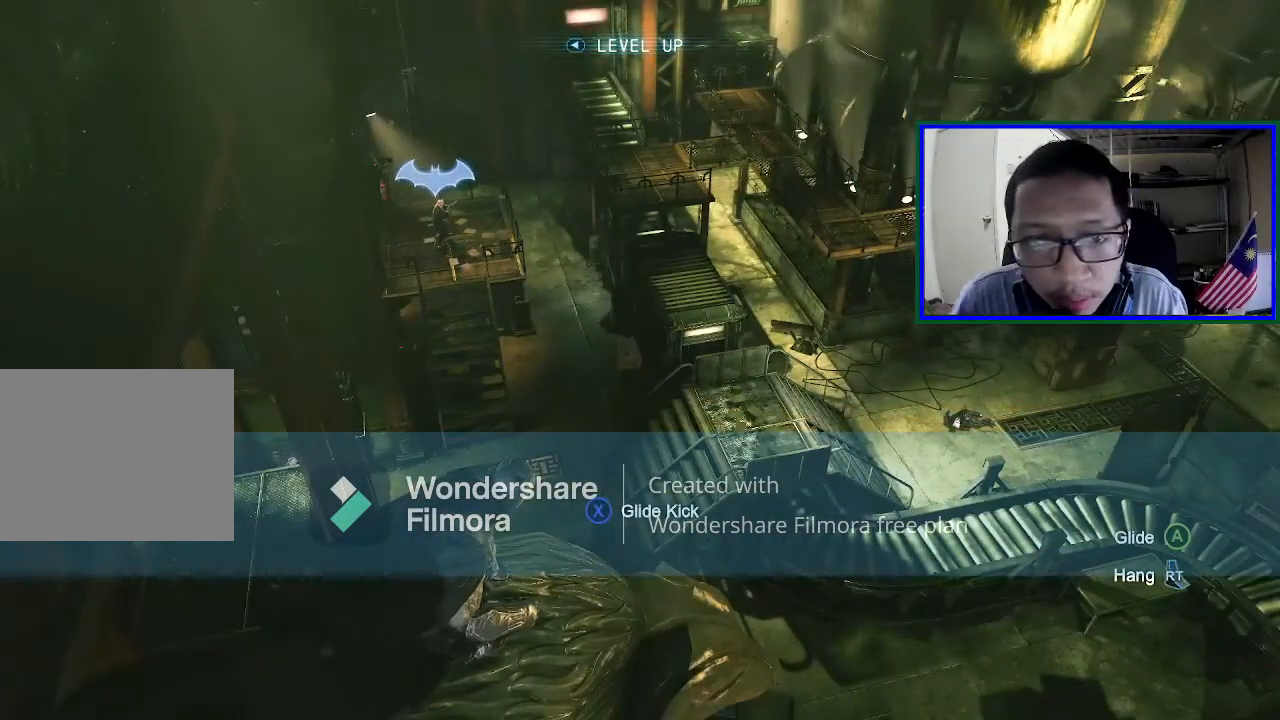
{"buttons": [], "left_stick": "center", "right_stick": "center", "events": []}
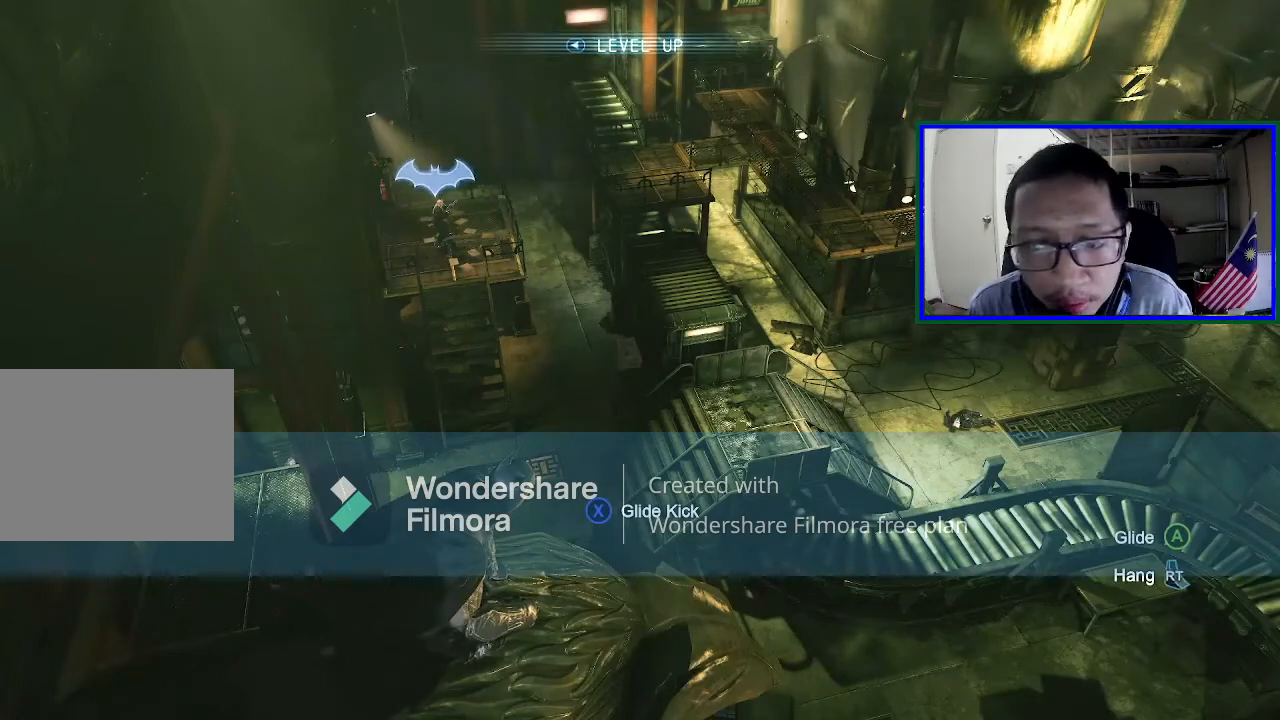
{"buttons": [], "left_stick": "center", "right_stick": "up-left", "events": [[300, "right_stick", "up-left"]]}
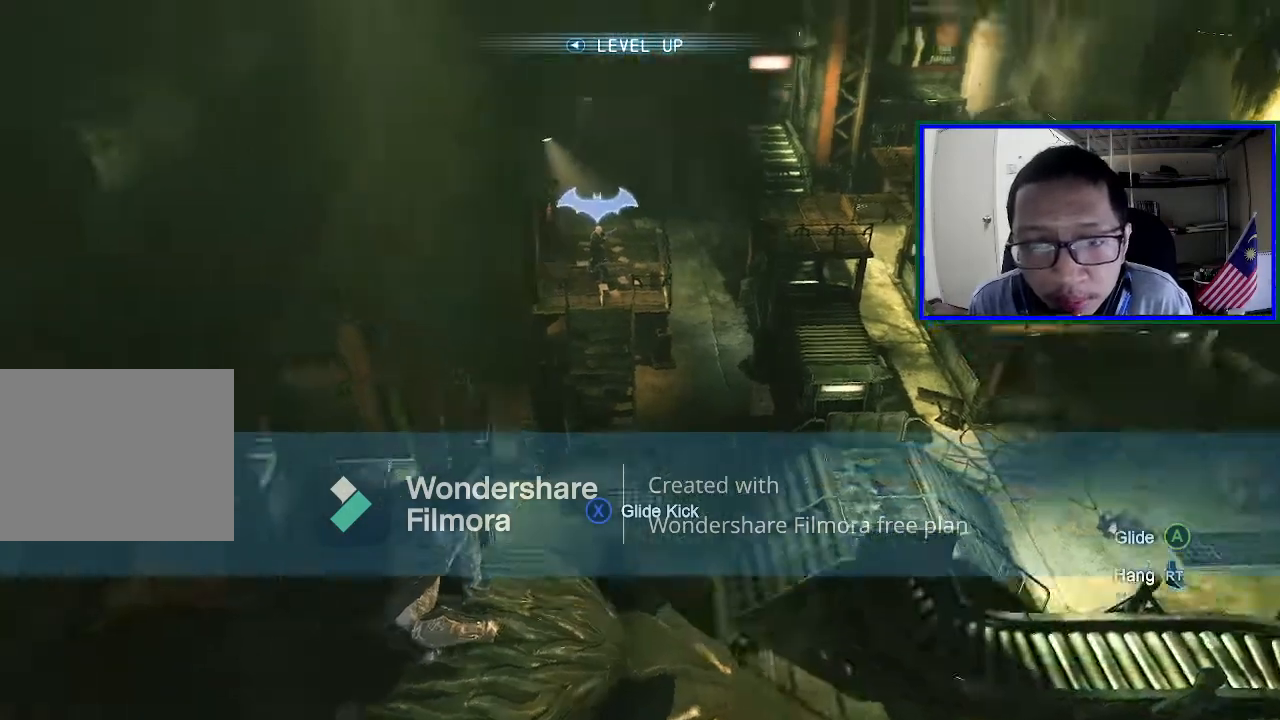
{"buttons": [], "left_stick": "center", "right_stick": "center", "events": [[33, "right_stick", "up"], [367, "right_stick", "center"]]}
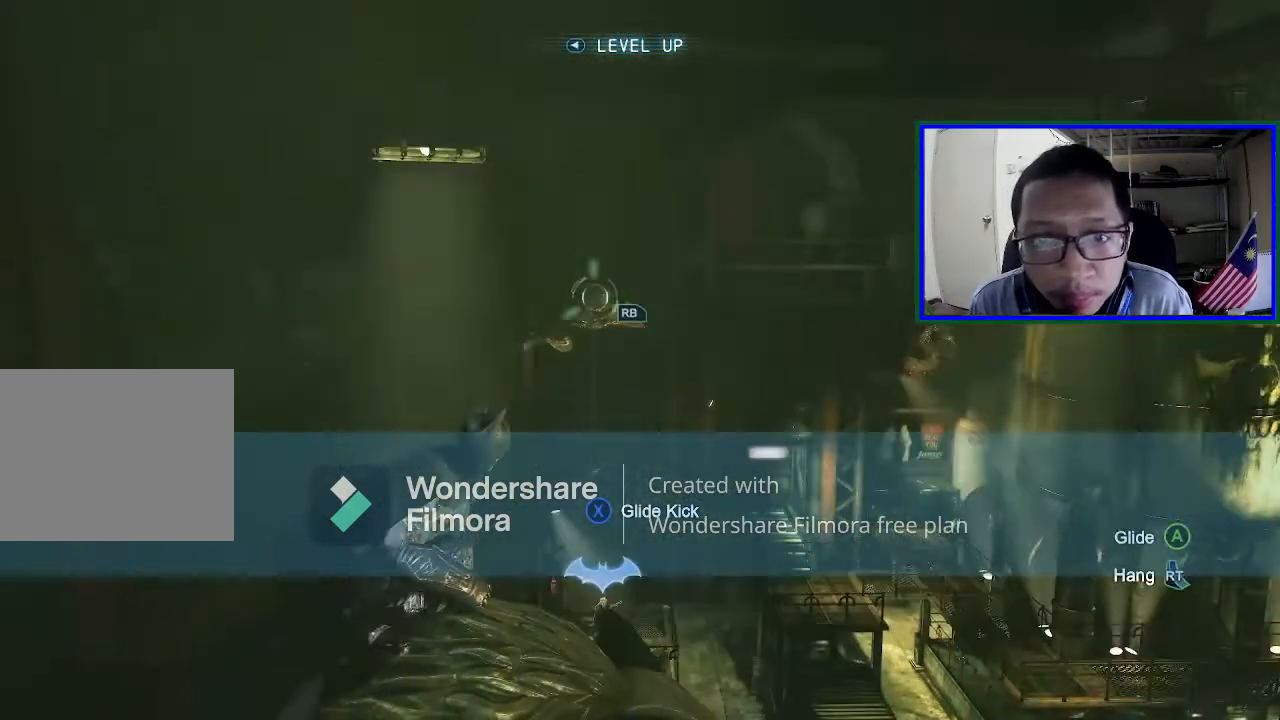
{"buttons": [], "left_stick": "center", "right_stick": "down", "events": [[367, "right_stick", "down"]]}
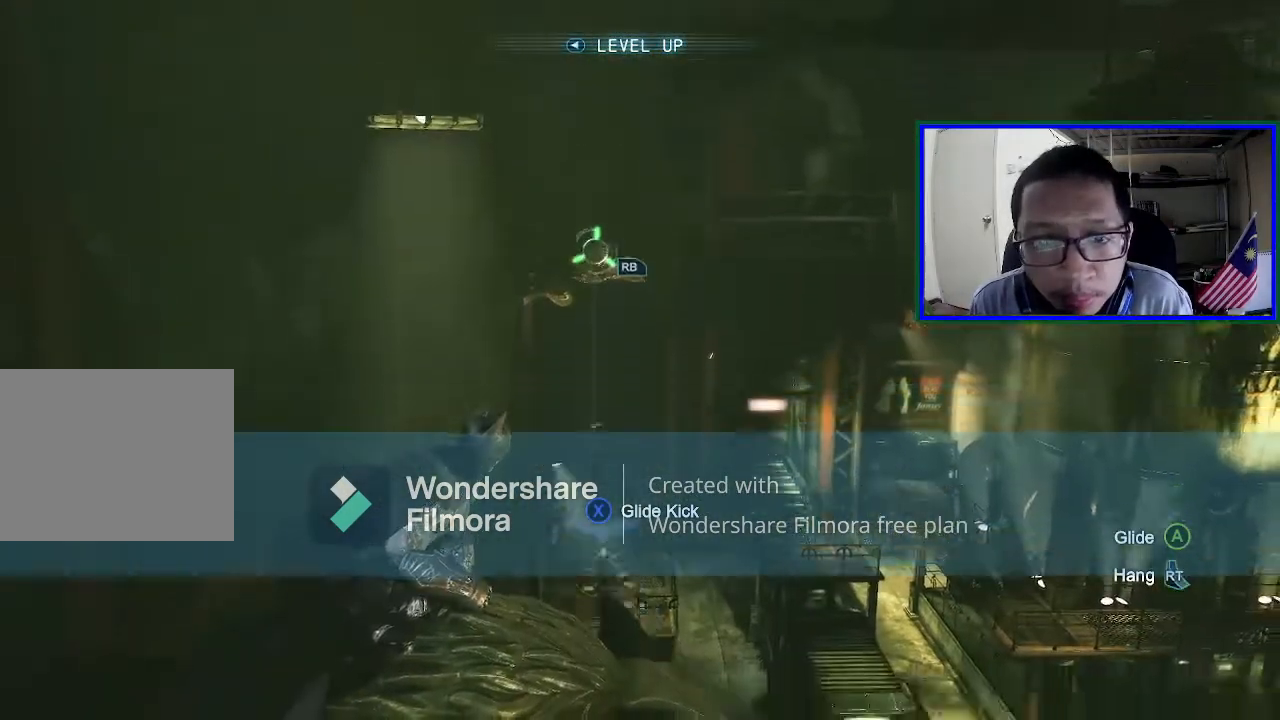
{"buttons": [], "left_stick": "center", "right_stick": "center", "events": [[367, "right_stick", "center"]]}
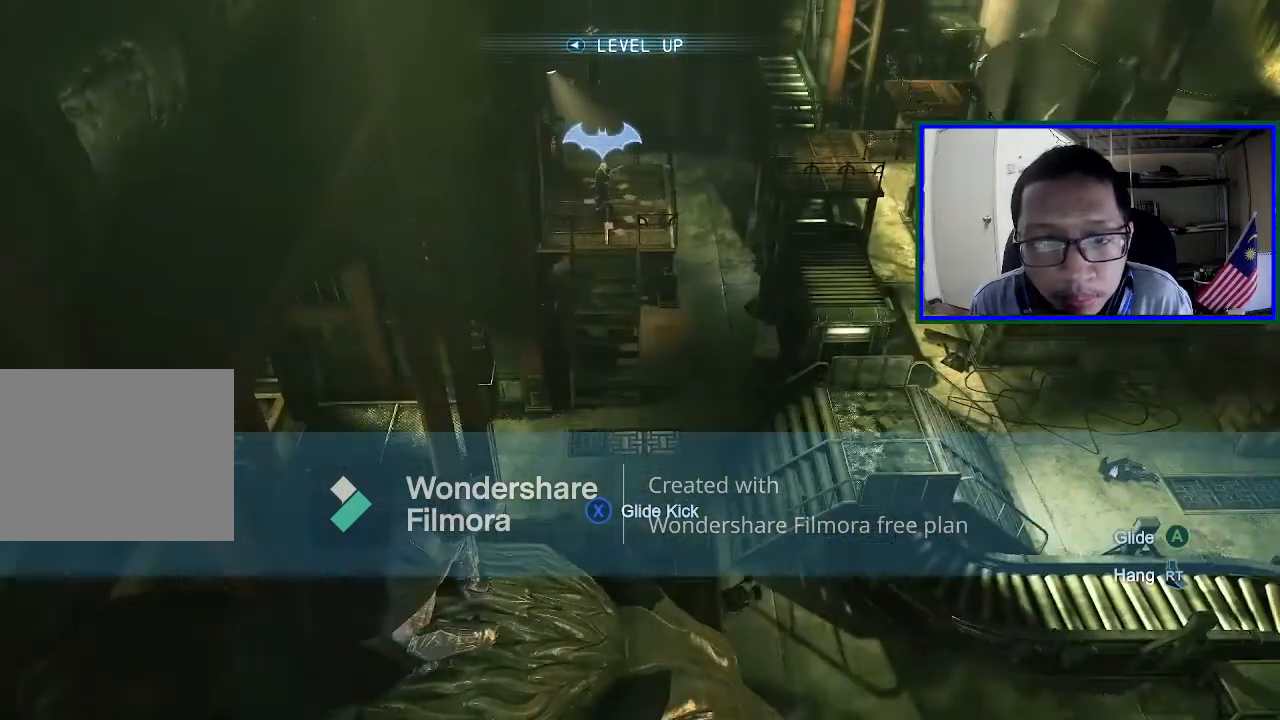
{"buttons": [], "left_stick": "center", "right_stick": "center", "events": []}
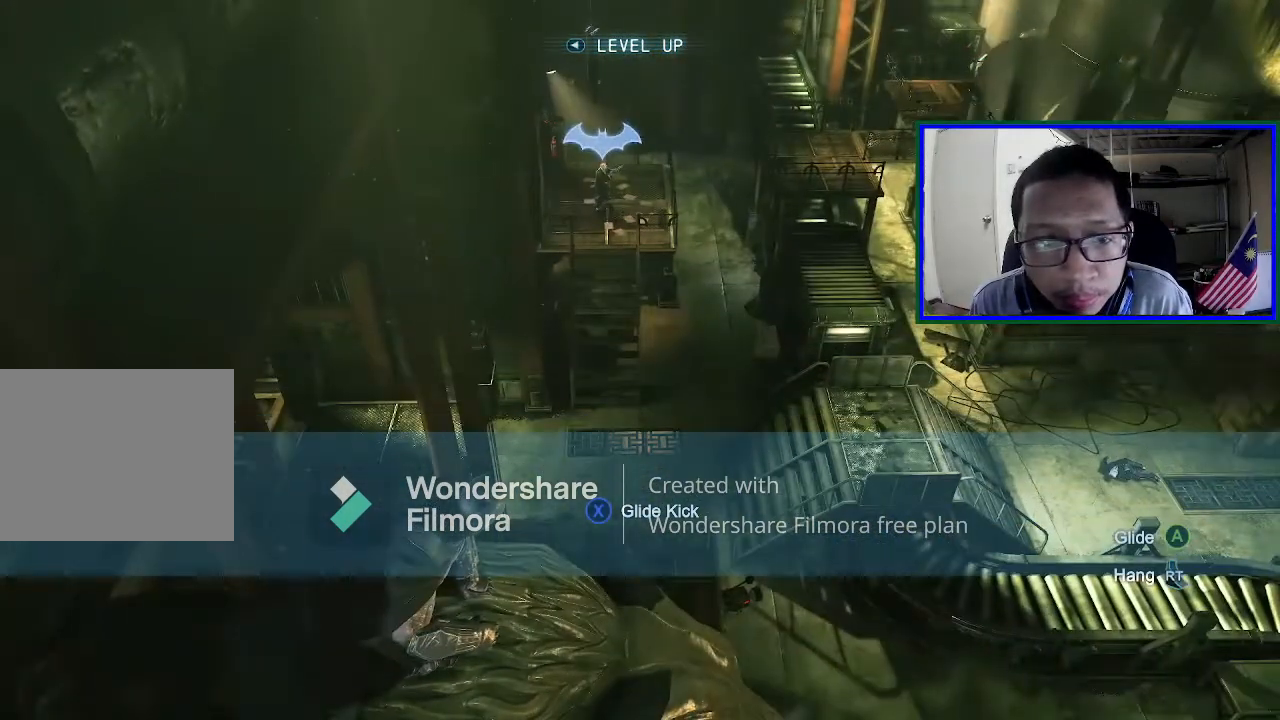
{"buttons": [], "left_stick": "center", "right_stick": "center", "events": []}
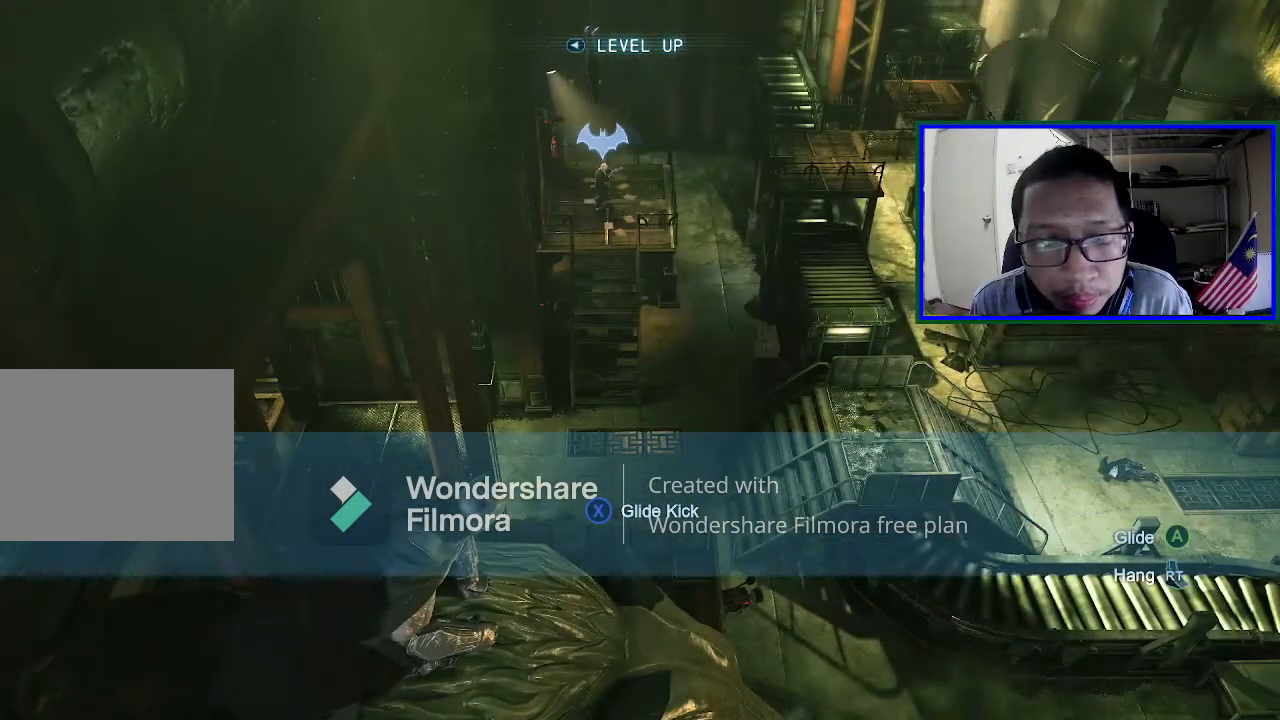
{"buttons": [], "left_stick": "center", "right_stick": "up", "events": [[200, "right_stick", "up-right"], [300, "right_stick", "up"]]}
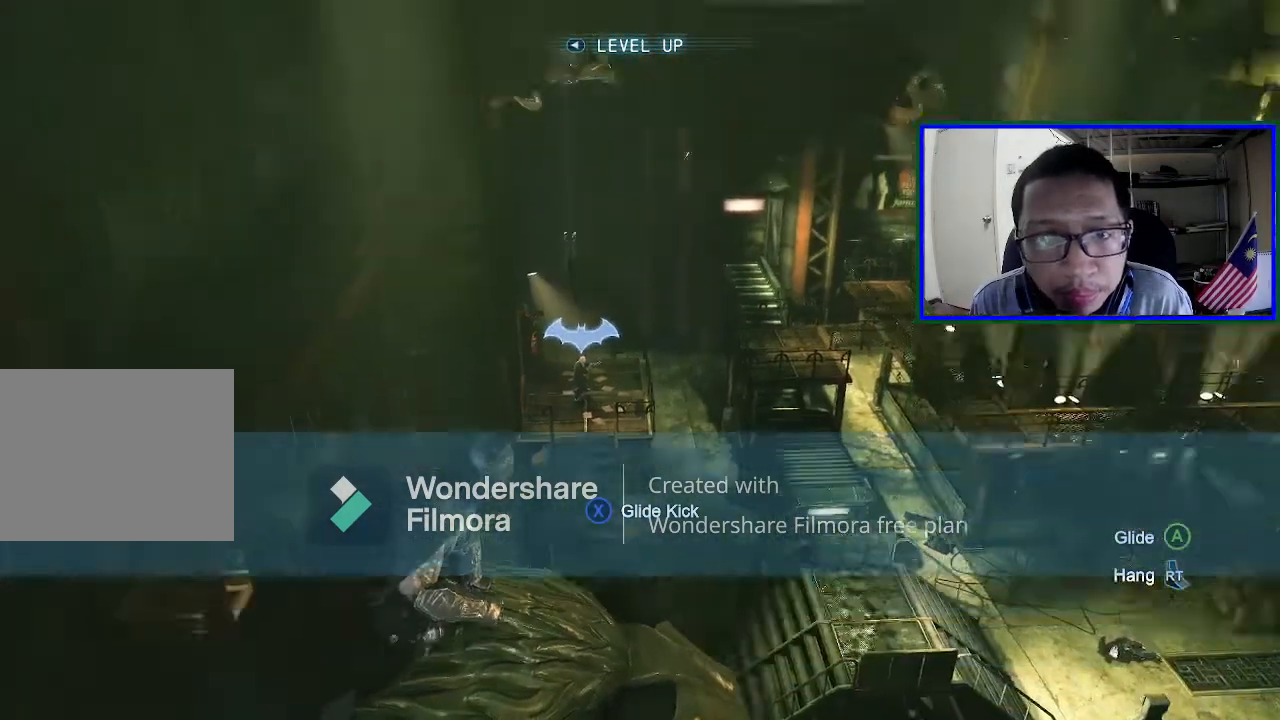
{"buttons": [], "left_stick": "center", "right_stick": "center", "events": [[167, "right_stick", "center"]]}
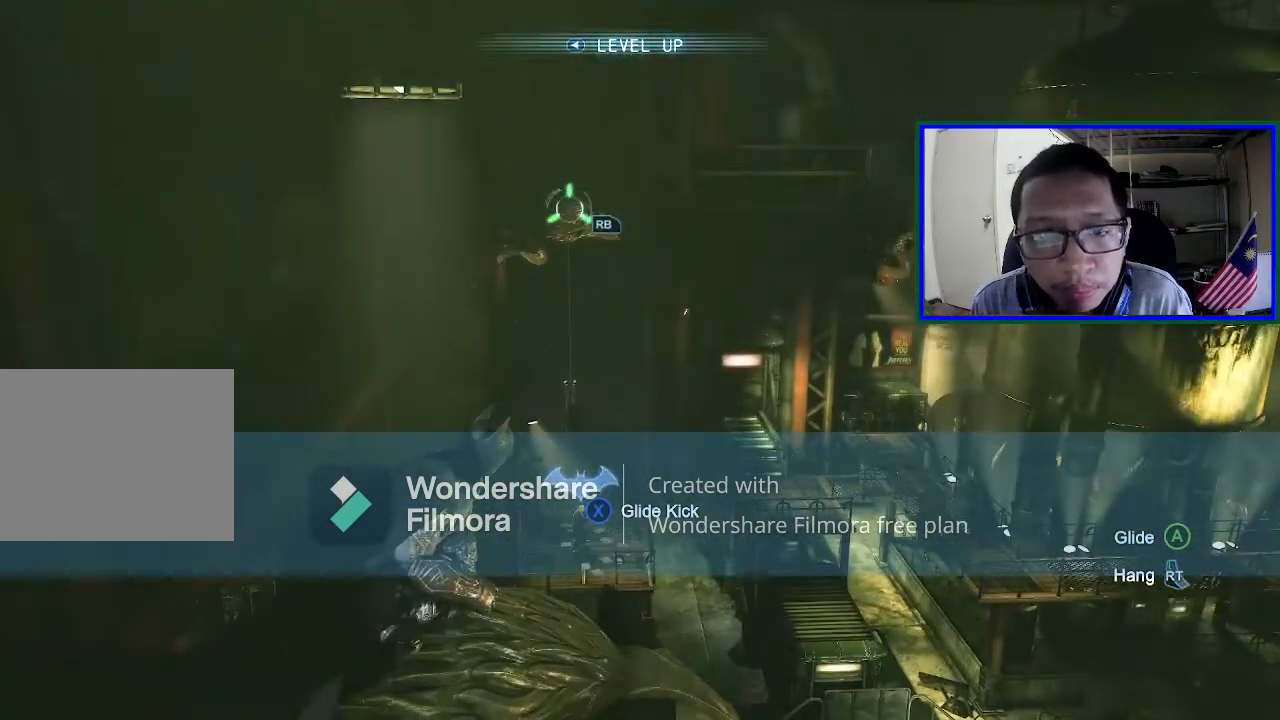
{"buttons": [], "left_stick": "center", "right_stick": "down-right", "events": [[233, "right_stick", "down-right"]]}